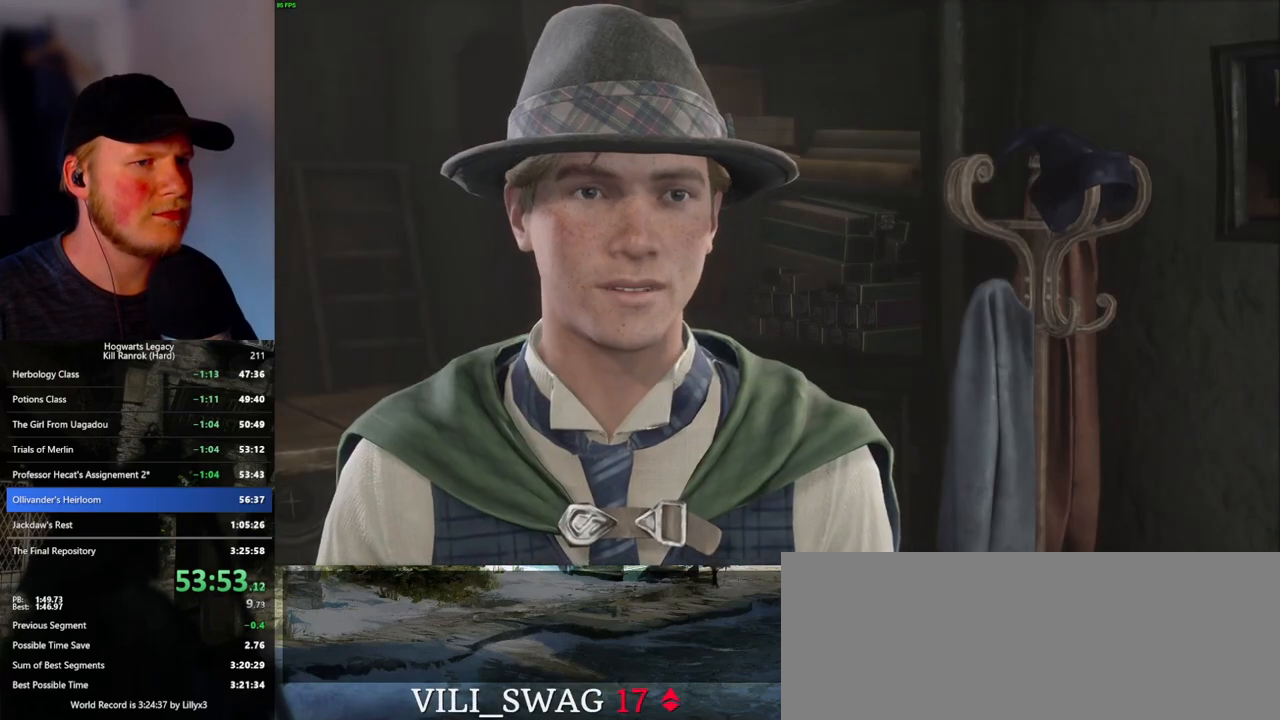
Gameplay with keyboard and mouse; each line is a JSON object with the keys and mouse buttons held at the frame after it. "events" lists presses ("down") and releases ("up") of ".", "/", "0", "1", "2", "3", "4", "5", "6", "7", "8", "9", "a", "alt_l", "alt_r", "b", "backslash", "backspace", "c", "caps_lock", "comma", "ctrl_l", "ctrl_r", "d", "e", "equals", "escape", "f", "f1", "f10", "f11", "f12", "f2", "f3", "f4", "f5", "f6", "f7", "f8", "f9", "g", "h", "i", "j", "k", "l", "lbracket", "m", "minus", "n", "o", "p", "q", "quote", "r", "rbracket", "return", "s", "semicolon", "shift_l", "shift_r", "space", "super_l", "super_r", "t", "tab", "tilde", "u", "v", "w", "x", "y", "z", "mouse_left", "mouse_right", "mouse_mb4" and "mouse_mb5" between this image and that frame as [ms after this image, input, new state], when the widget could be followed in between; "mouse_wheel" appears only as held states. "mouse_left", "mouse_wheel", "mouse_right", "mouse_mb4", "mouse_mb5" = the "left", "wheel", "right", "mb4", "mb5" buttons of the "mouse" list. No other keys are recorded. "wheel" means that the mouse wheel is clicked or scrolled. Mouse movement is not recorded.
{"keys": ["q"], "mouse": [], "events": [[16, "q", "up"], [16, "space", "up"], [116, "q", "down"], [150, "space", "down"], [183, "space", "up"], [200, "q", "up"], [316, "space", "down"], [366, "space", "up"], [450, "q", "down"], [466, "space", "down"], [500, "space", "up"]]}
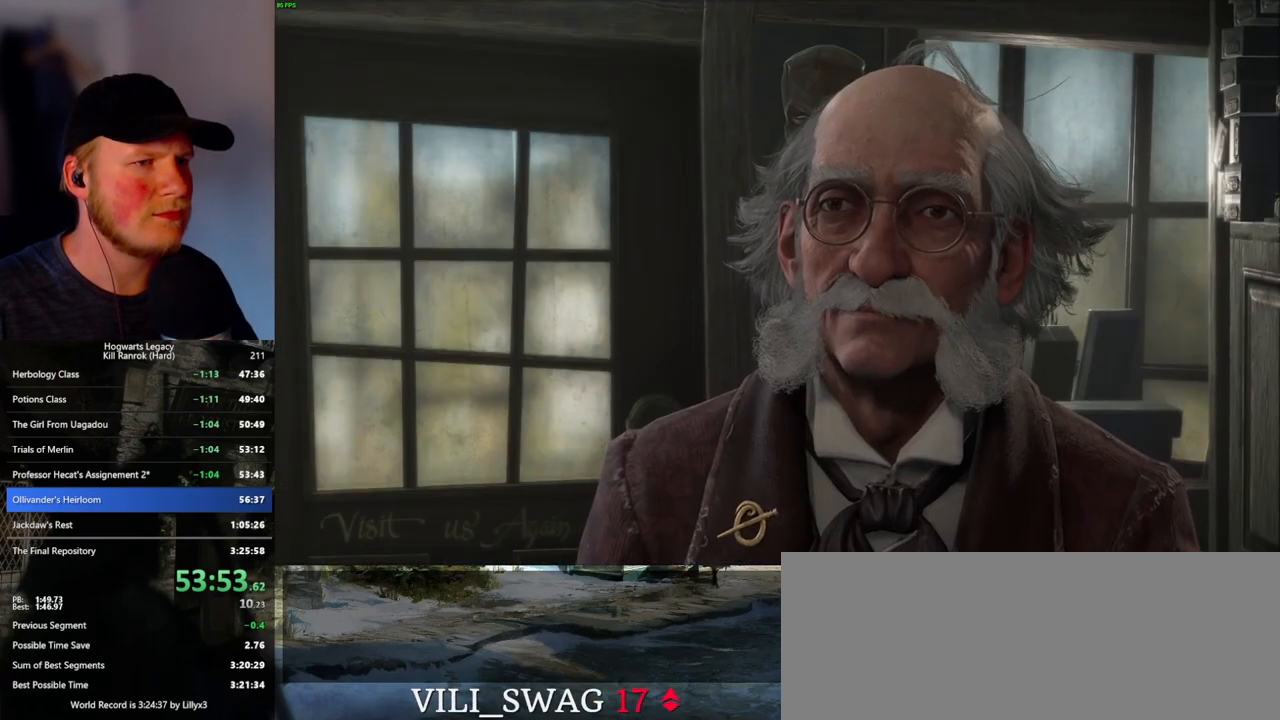
{"keys": ["space"], "mouse": [], "events": [[33, "q", "up"], [116, "q", "down"], [133, "space", "down"], [183, "q", "up"], [183, "space", "up"], [283, "q", "down"], [300, "space", "down"], [350, "q", "up"], [350, "space", "up"], [433, "q", "down"], [466, "space", "down"], [500, "q", "up"]]}
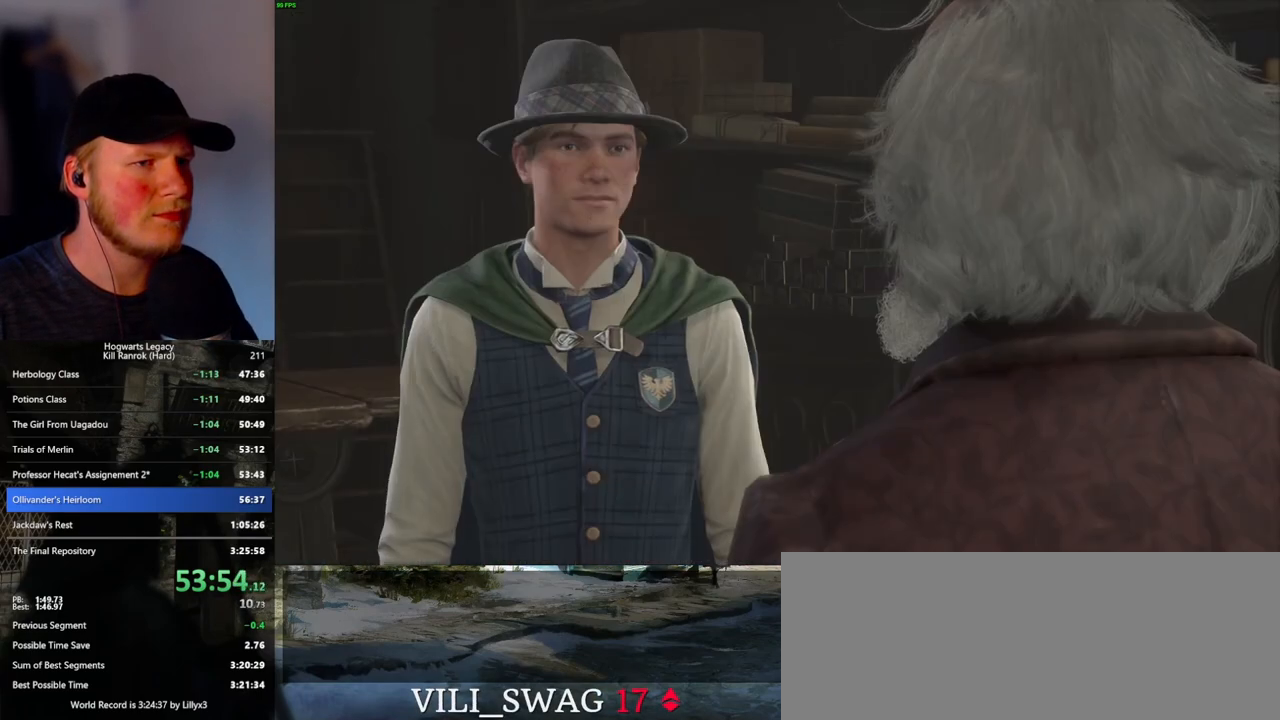
{"keys": ["q", "space"], "mouse": [], "events": [[16, "space", "up"], [116, "space", "down"], [133, "q", "down"], [183, "q", "up"], [183, "space", "up"], [266, "q", "down"], [283, "space", "down"], [350, "q", "up"], [350, "space", "up"], [450, "q", "down"], [450, "space", "down"]]}
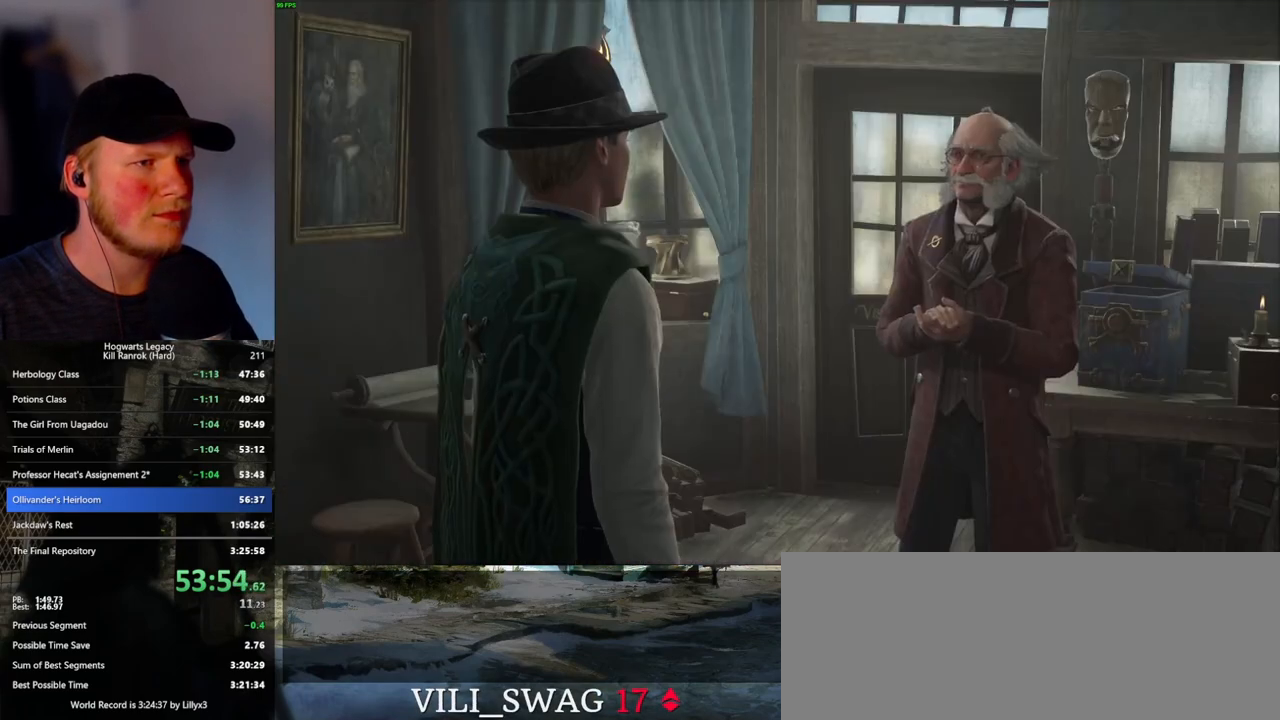
{"keys": [], "mouse": [], "events": [[16, "q", "up"], [16, "space", "up"], [100, "q", "down"], [116, "space", "down"], [150, "space", "up"], [183, "q", "up"], [233, "q", "down"], [266, "space", "down"], [316, "q", "up"], [333, "space", "up"], [416, "q", "down"], [433, "space", "down"], [483, "space", "up"], [500, "q", "up"]]}
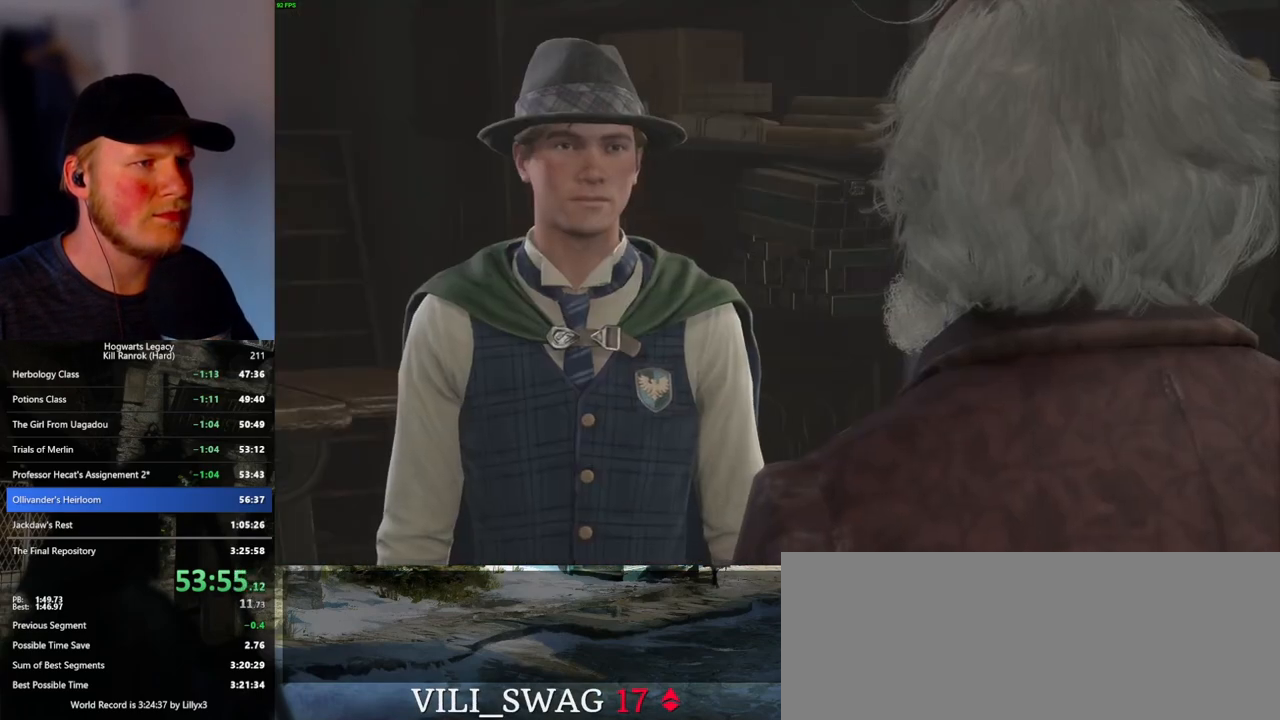
{"keys": [], "mouse": [], "events": [[116, "space", "down"], [166, "space", "up"], [250, "q", "down"], [266, "space", "down"], [300, "space", "up"], [316, "q", "up"], [400, "q", "down"], [433, "space", "down"], [466, "q", "up"], [466, "space", "up"]]}
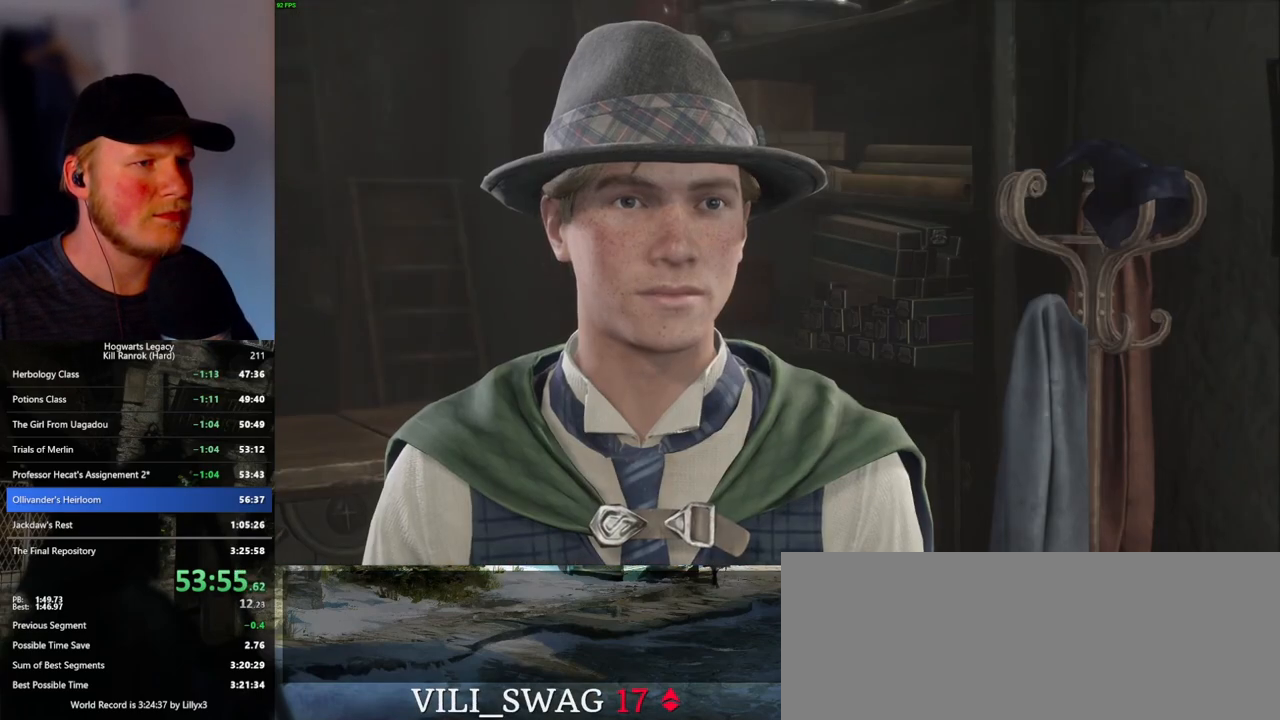
{"keys": [], "mouse": [], "events": [[83, "q", "down"], [83, "space", "down"], [133, "space", "up"], [150, "q", "up"], [233, "q", "down"], [333, "q", "up"], [433, "q", "down"], [433, "space", "down"], [466, "q", "up"], [466, "space", "up"]]}
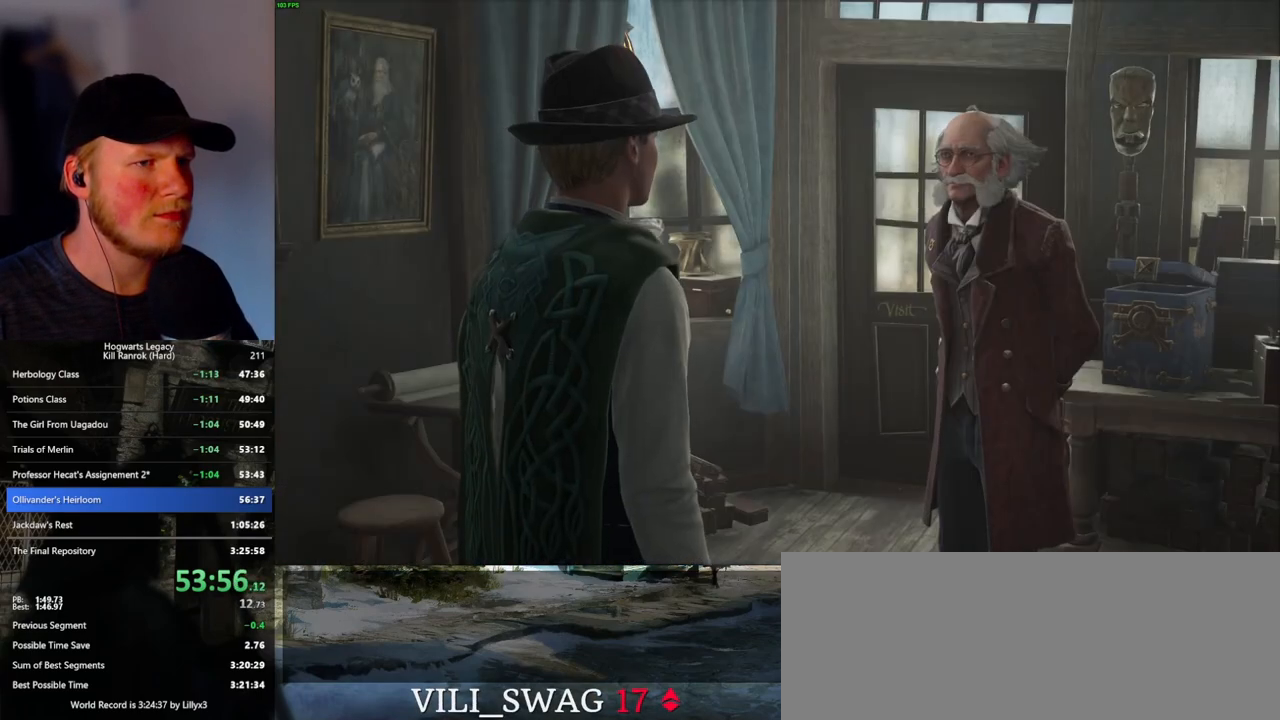
{"keys": [], "mouse": [], "events": [[83, "q", "down"], [83, "space", "down"], [133, "q", "up"], [133, "space", "up"], [266, "q", "down"], [283, "space", "down"], [316, "q", "up"], [333, "space", "up"], [416, "q", "down"], [416, "space", "down"], [466, "q", "up"], [466, "space", "up"]]}
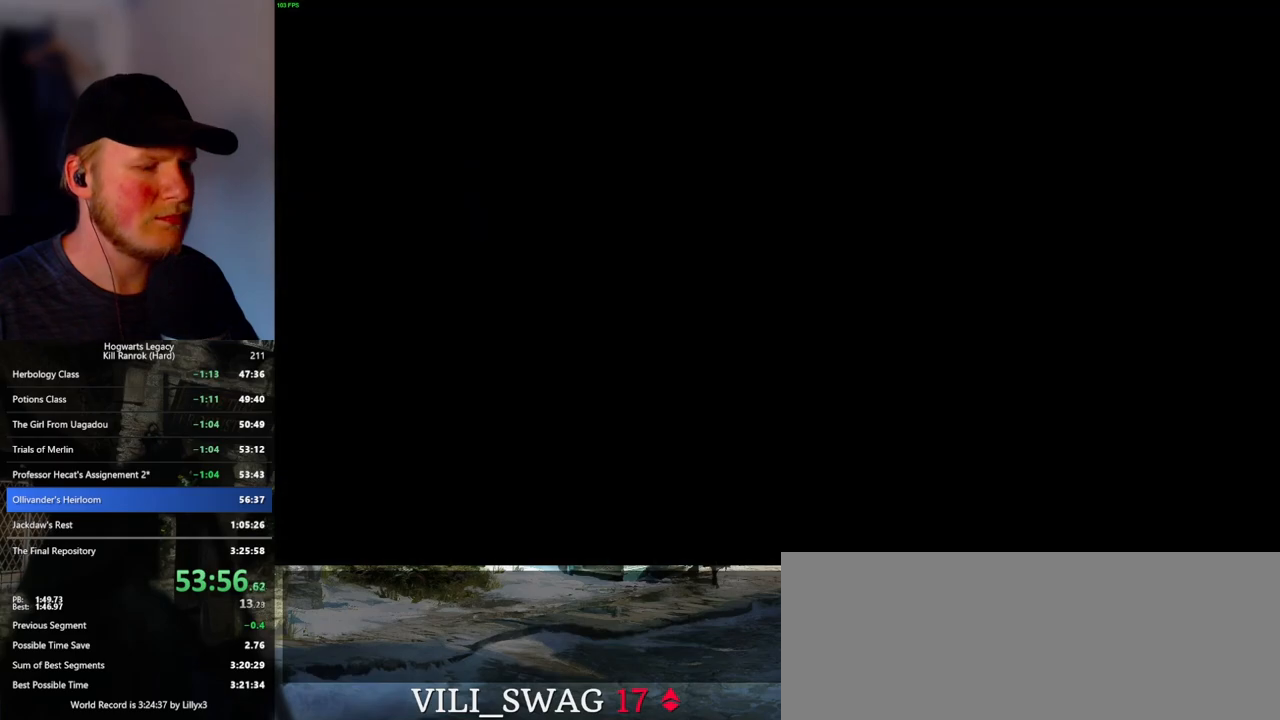
{"keys": ["m"], "mouse": [], "events": [[333, "m", "down"], [400, "m", "up"], [500, "m", "down"]]}
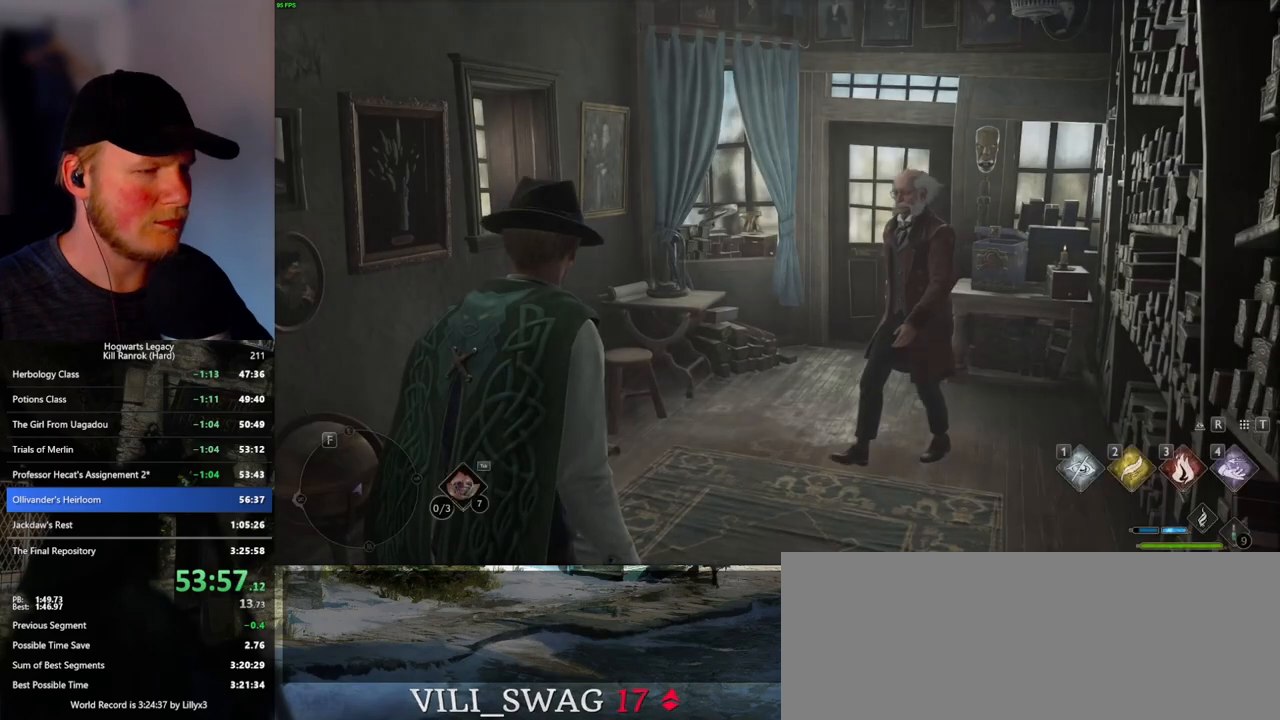
{"keys": [], "mouse": [], "events": [[66, "m", "up"], [150, "m", "down"], [216, "m", "up"]]}
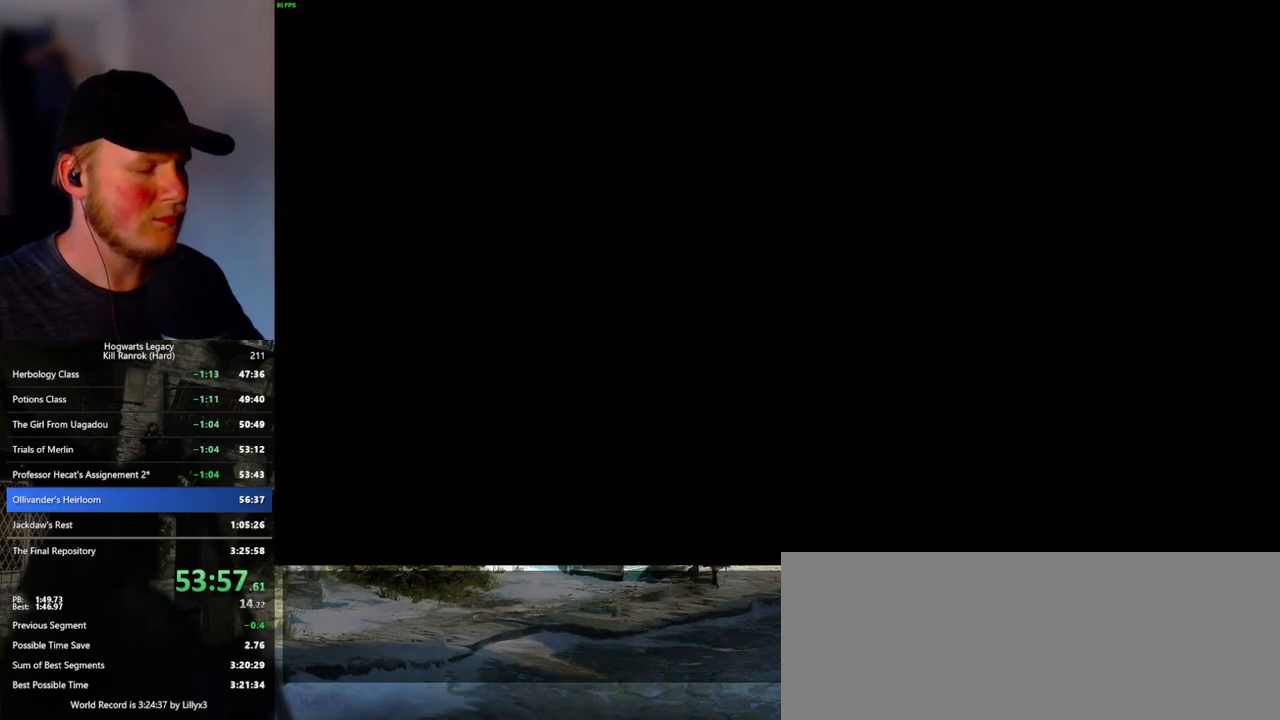
{"keys": [], "mouse": [], "events": []}
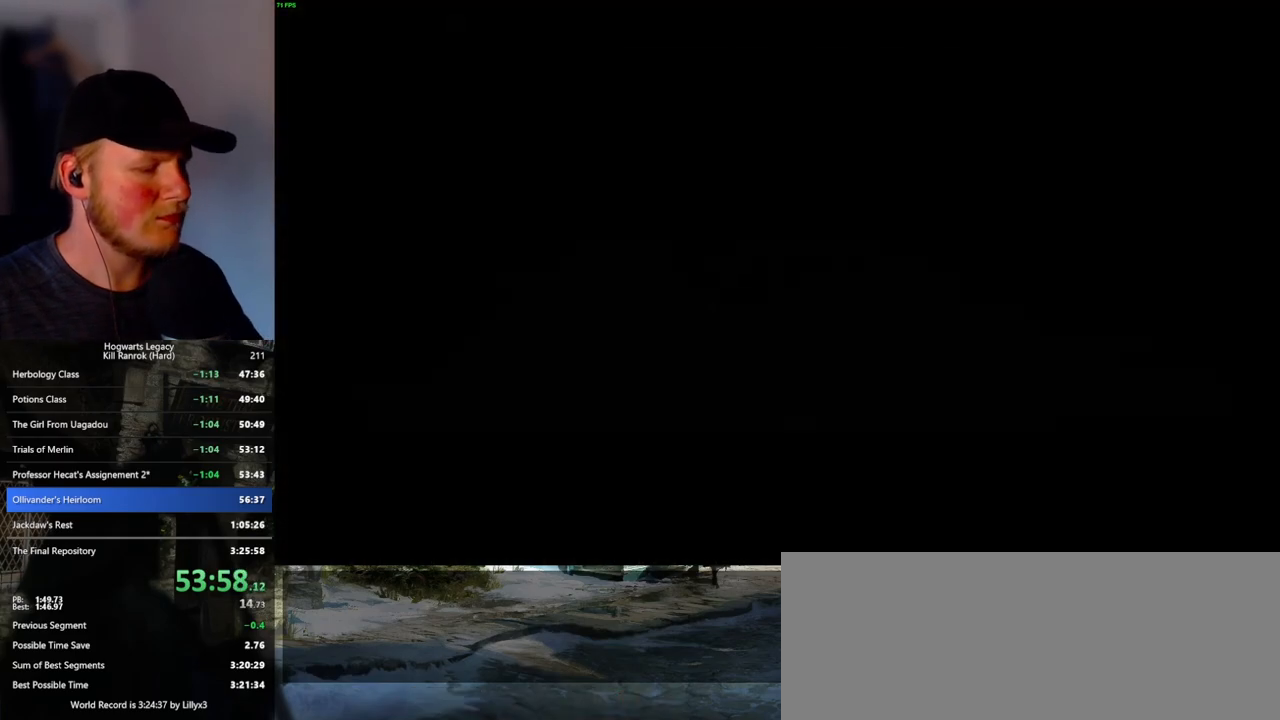
{"keys": [], "mouse": [], "events": []}
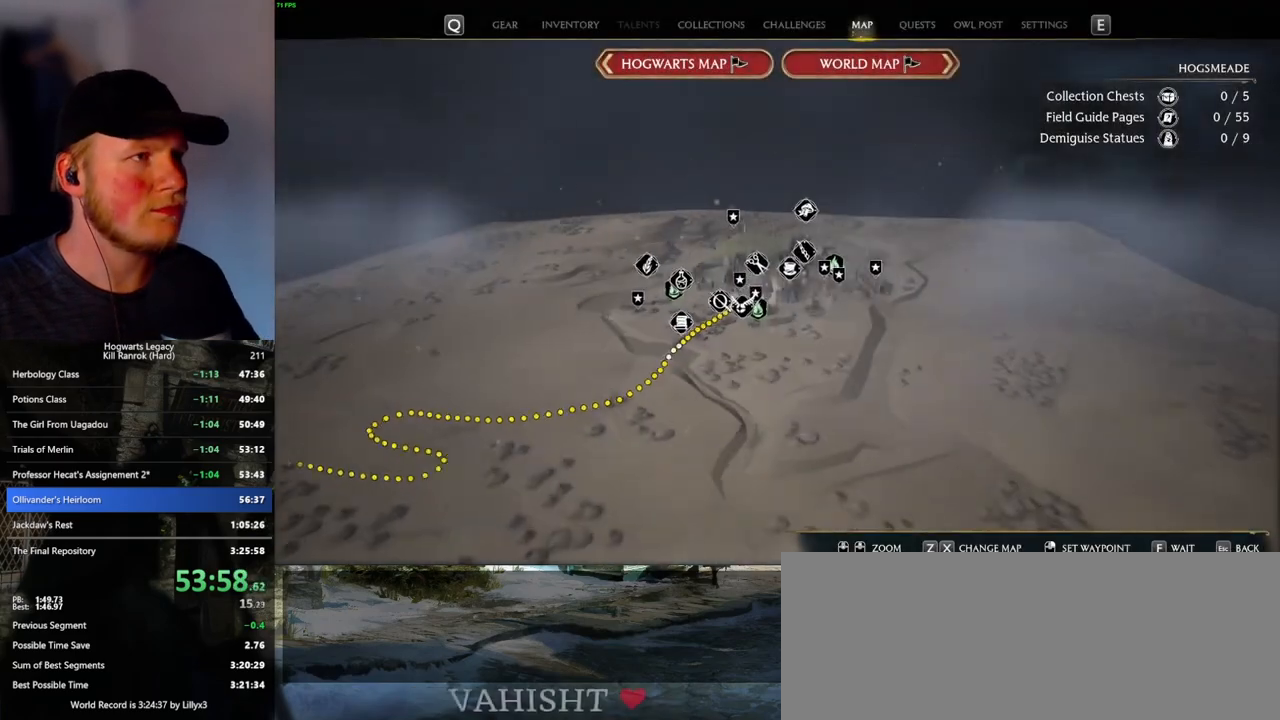
{"keys": ["z"], "mouse": [], "events": [[116, "z", "down"], [200, "z", "up"], [300, "z", "down"], [366, "z", "up"], [483, "z", "down"]]}
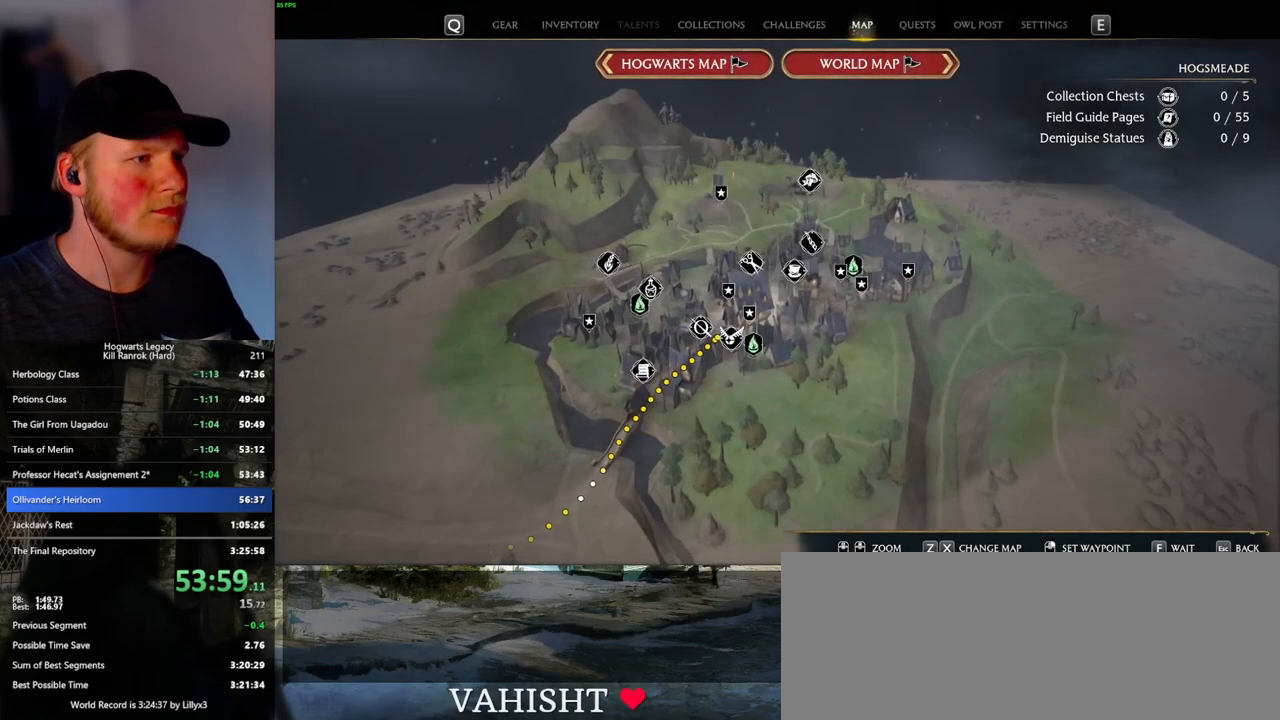
{"keys": [], "mouse": [], "events": [[50, "z", "up"], [150, "z", "down"], [216, "z", "up"]]}
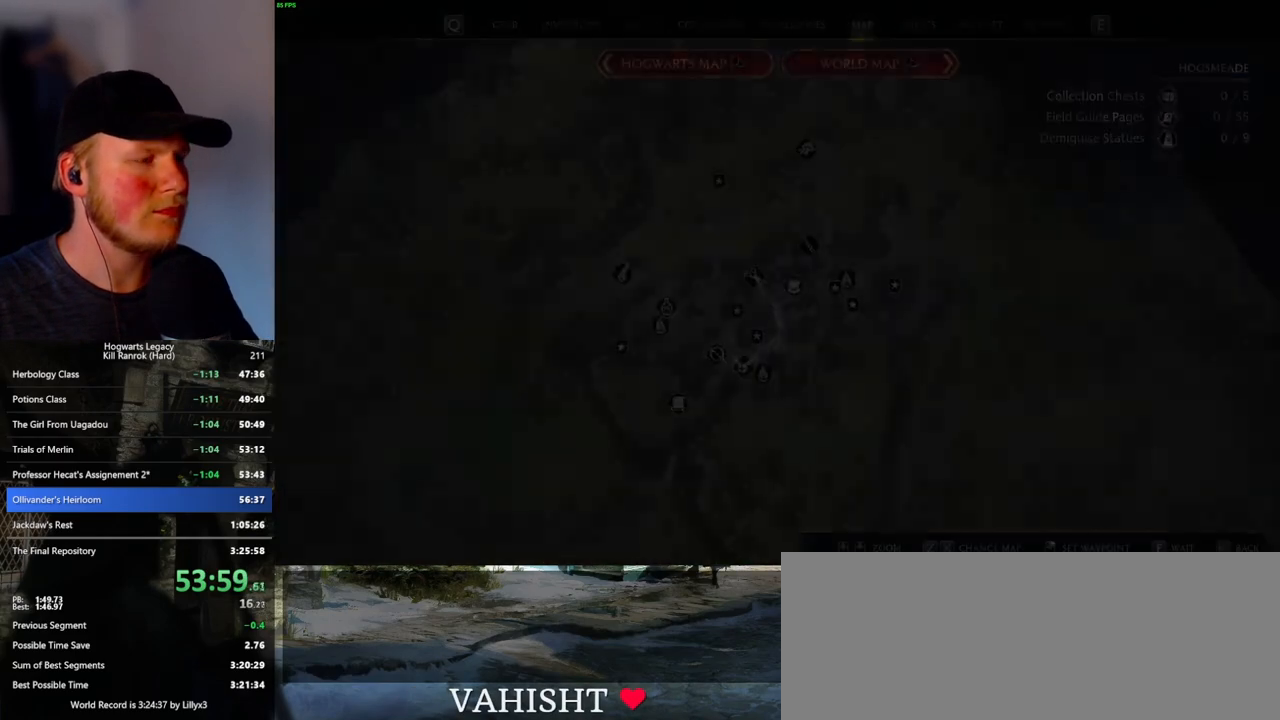
{"keys": [], "mouse": [], "events": []}
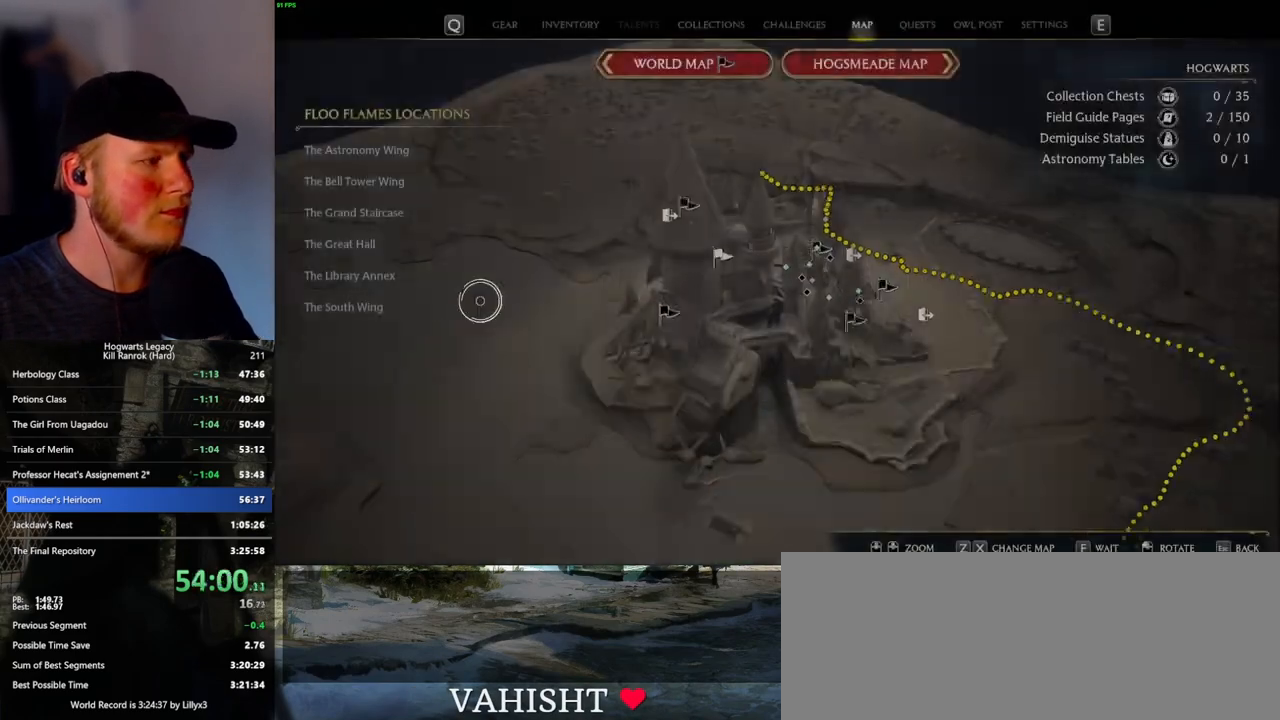
{"keys": [], "mouse": [], "events": [[266, "mouse_left", "down"], [350, "mouse_left", "up"]]}
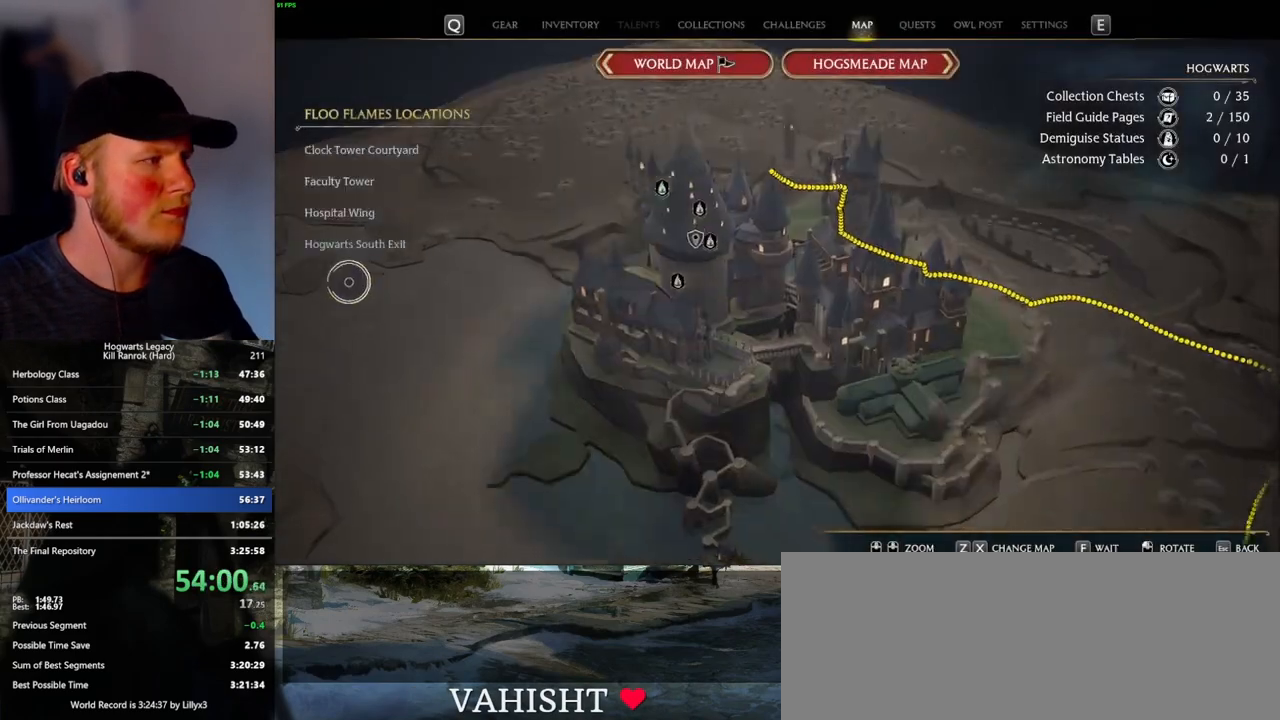
{"keys": [], "mouse": [], "events": [[100, "mouse_left", "down"], [233, "mouse_left", "up"]]}